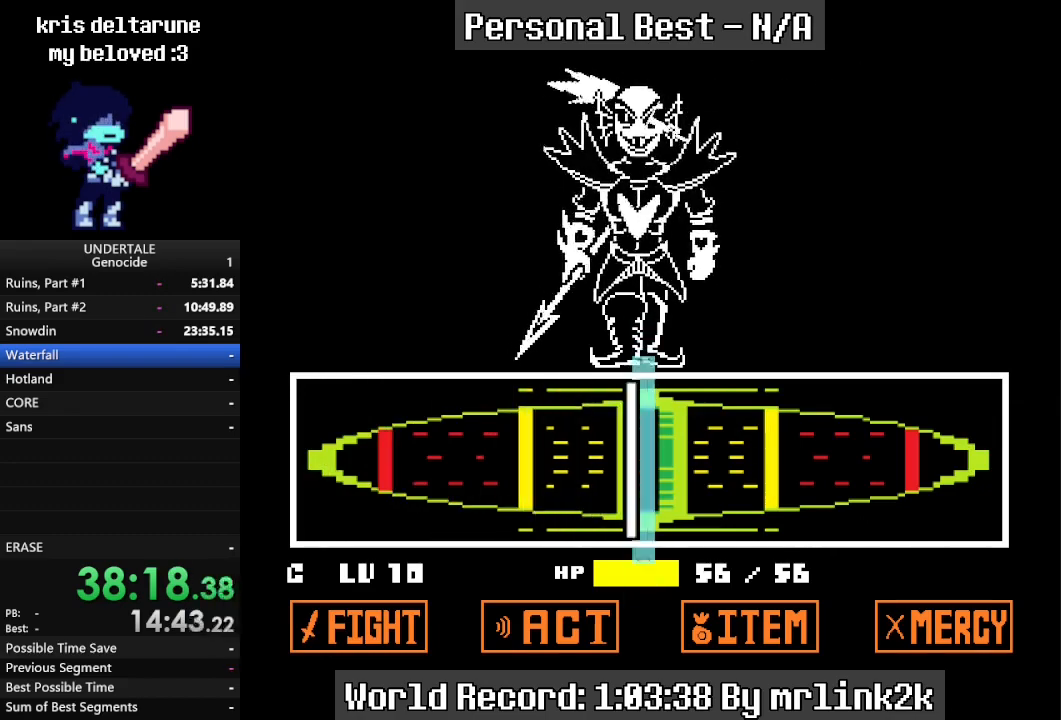
Gameplay with keyboard; each line is a JSON object with the keys held at the frame after it. "events" lists presses ("down") and releases ("up") of "c", "ctrl_l", "ctrl_r", "down", "escape", "f4", "left", "num0", "num1", "num2", "num3", "num4", "return", "right", "shift_l", "shift_r", "up", "x" and "z" between this image and that frame as [ms after this image, input, new state], when the widget could be followed in between. No other keys are recorded. Mouse input is not recorded.
{"keys": [], "events": [[100, "return", "down"], [167, "return", "up"]]}
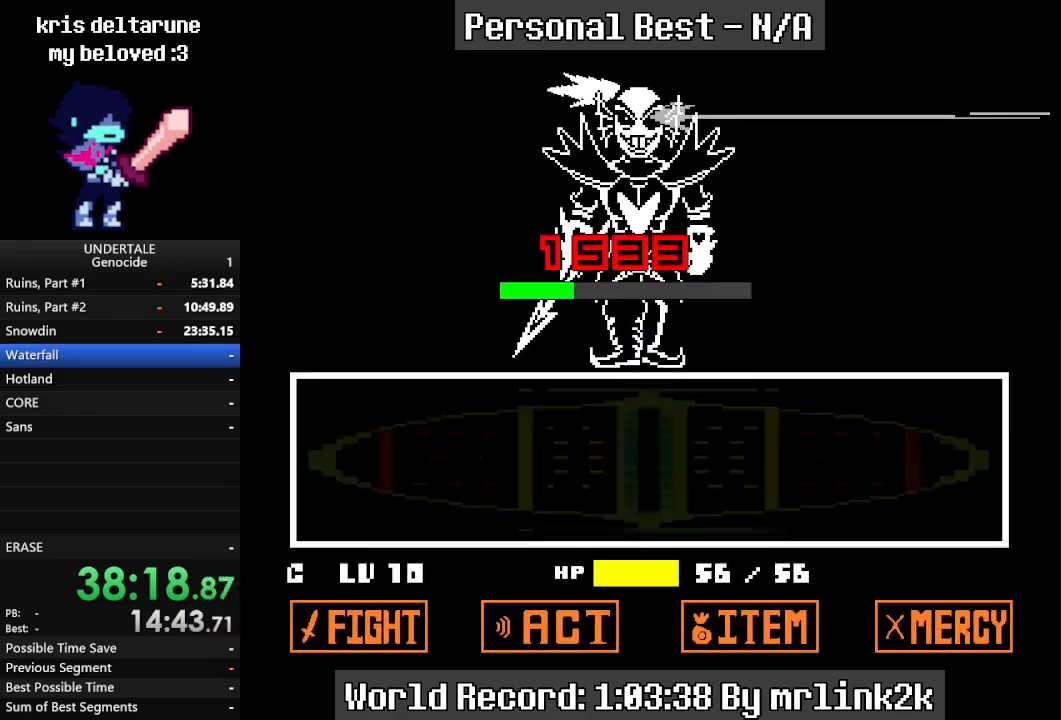
{"keys": [], "events": []}
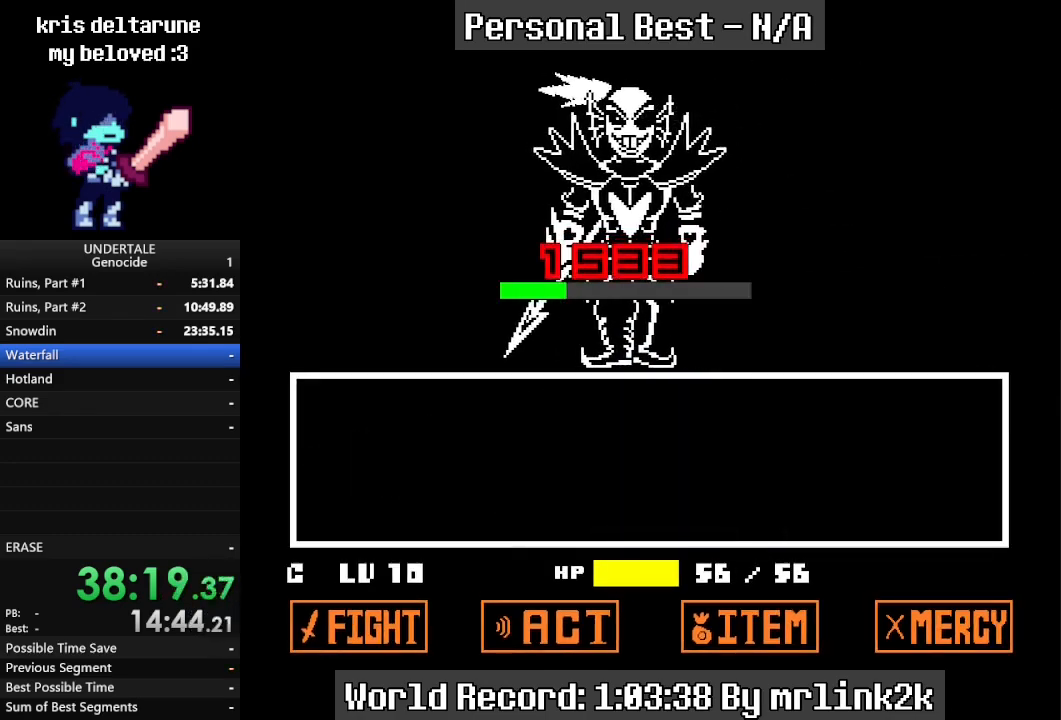
{"keys": [], "events": []}
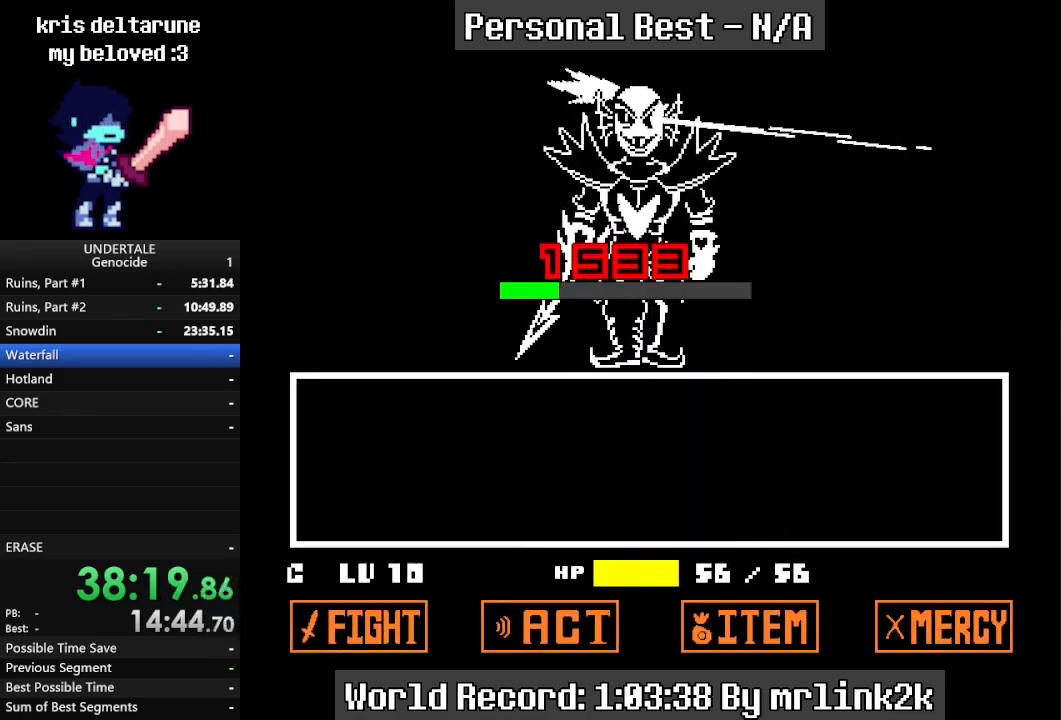
{"keys": [], "events": []}
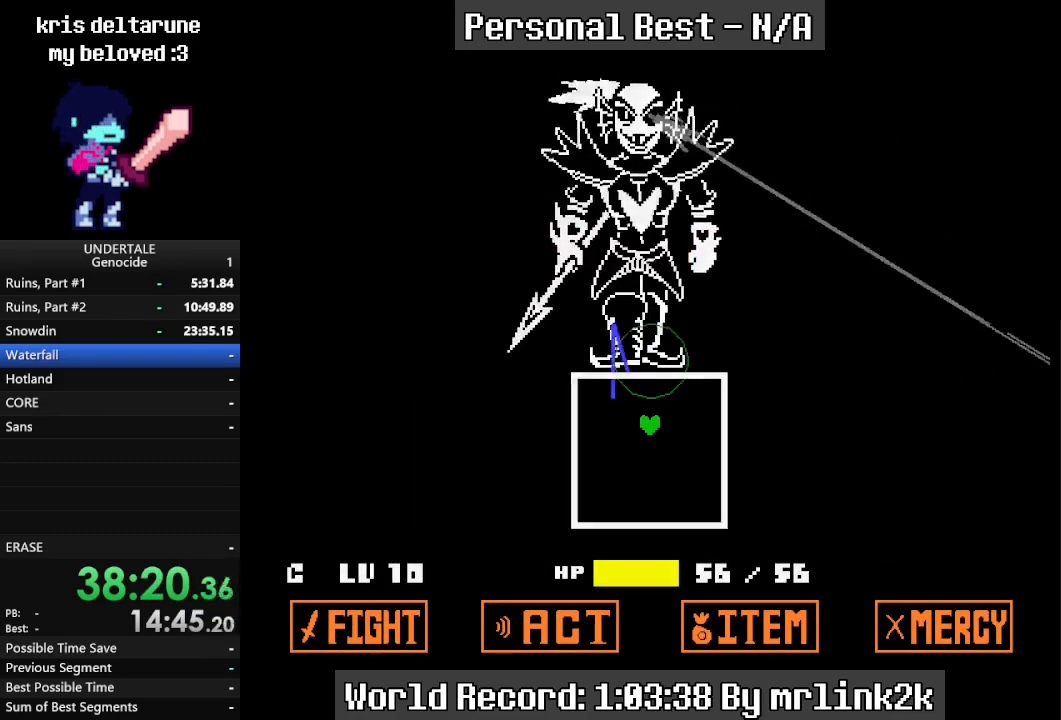
{"keys": [], "events": []}
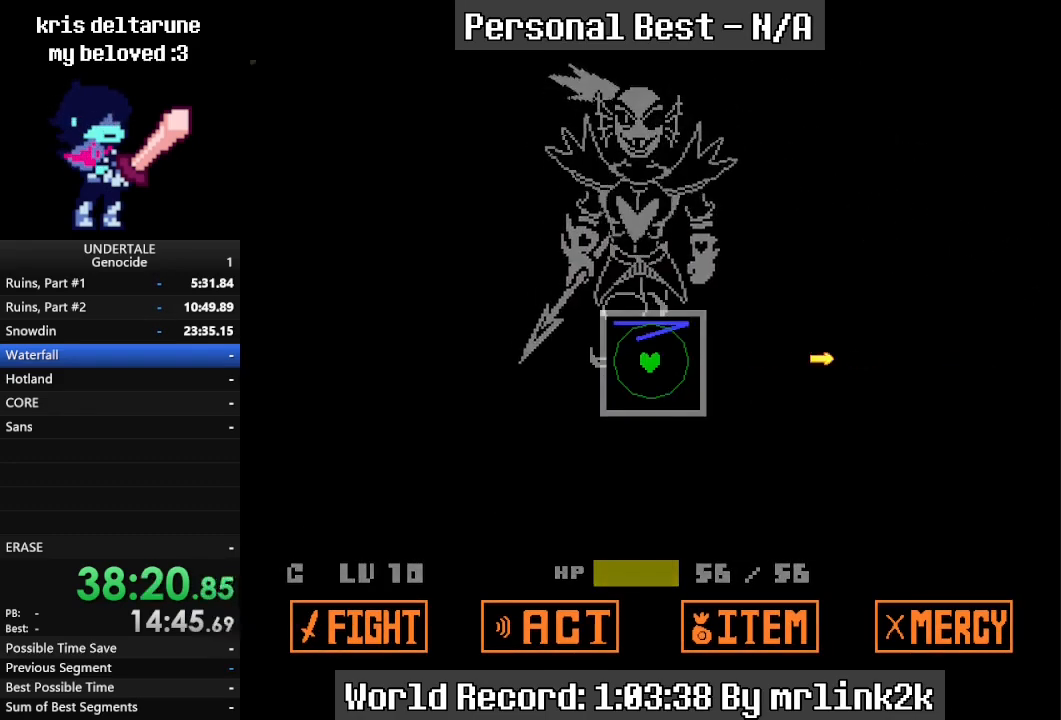
{"keys": [], "events": [[133, "left", "down"], [233, "left", "up"]]}
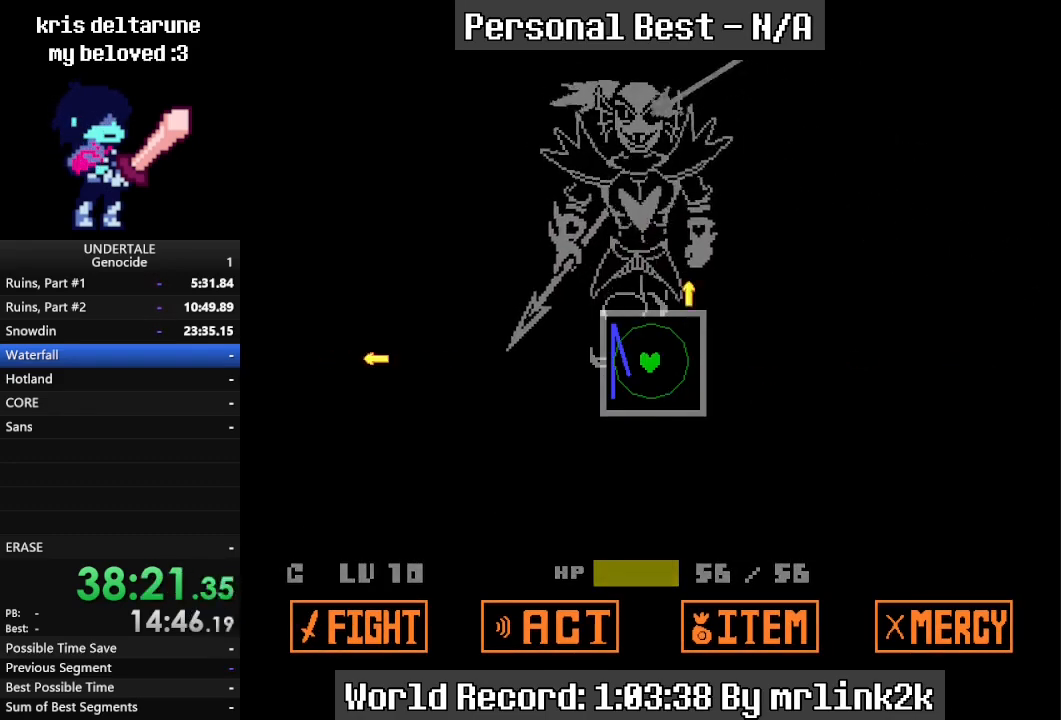
{"keys": ["right"], "events": [[200, "down", "down"], [300, "down", "up"], [467, "right", "down"]]}
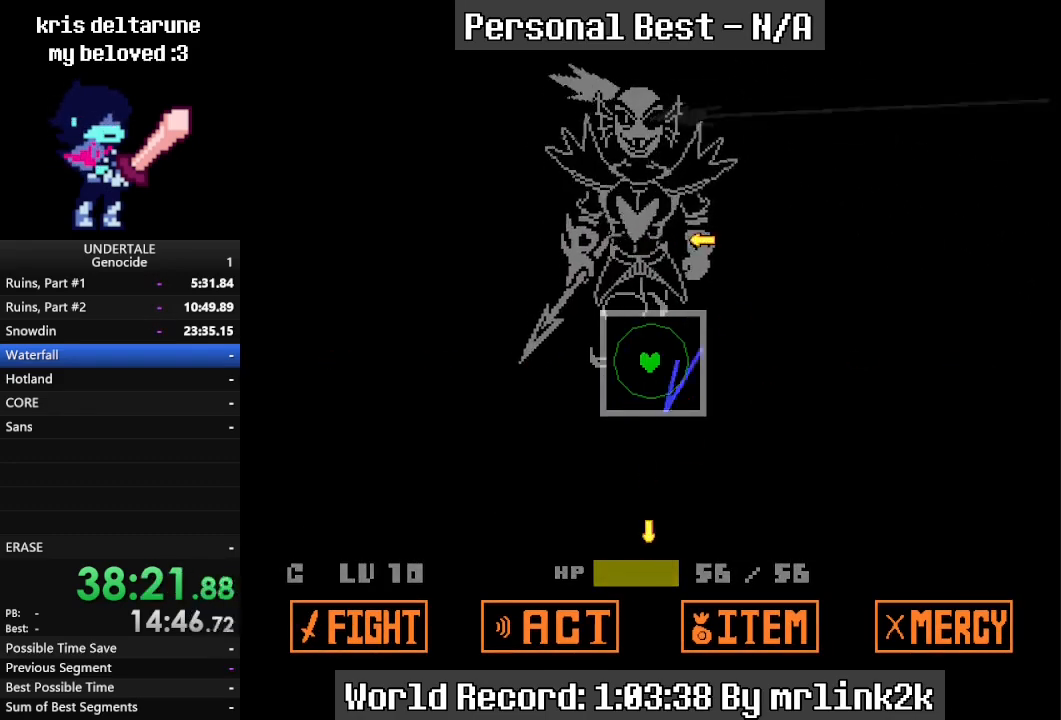
{"keys": [], "events": [[67, "right", "up"], [267, "up", "down"], [367, "up", "up"]]}
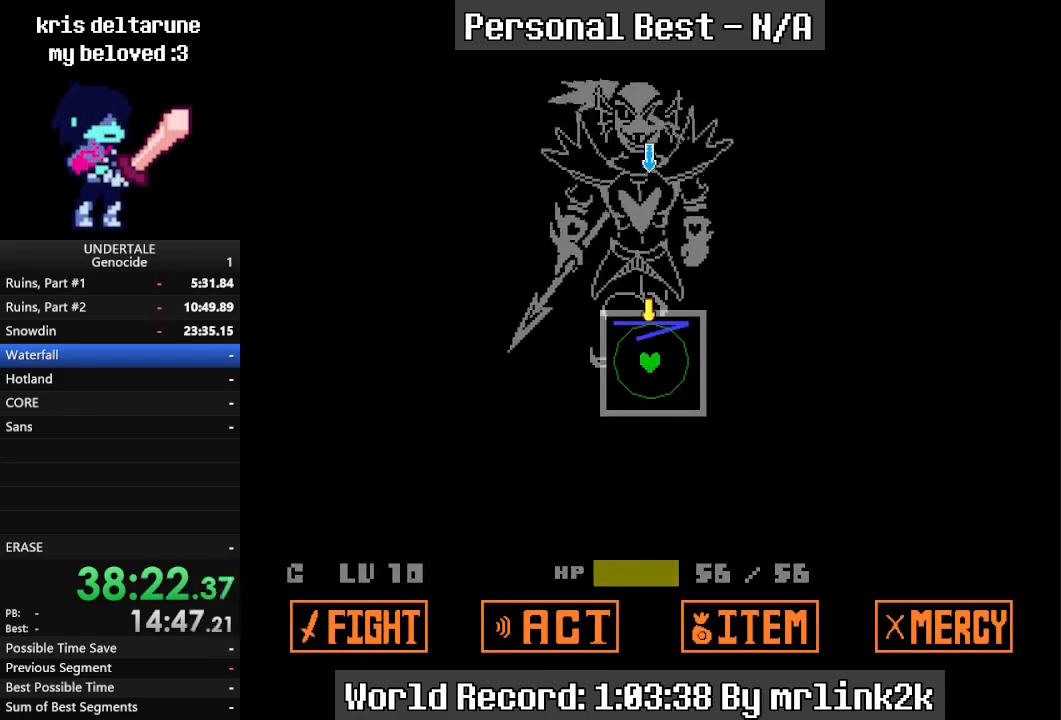
{"keys": [], "events": [[400, "left", "down"], [500, "left", "up"]]}
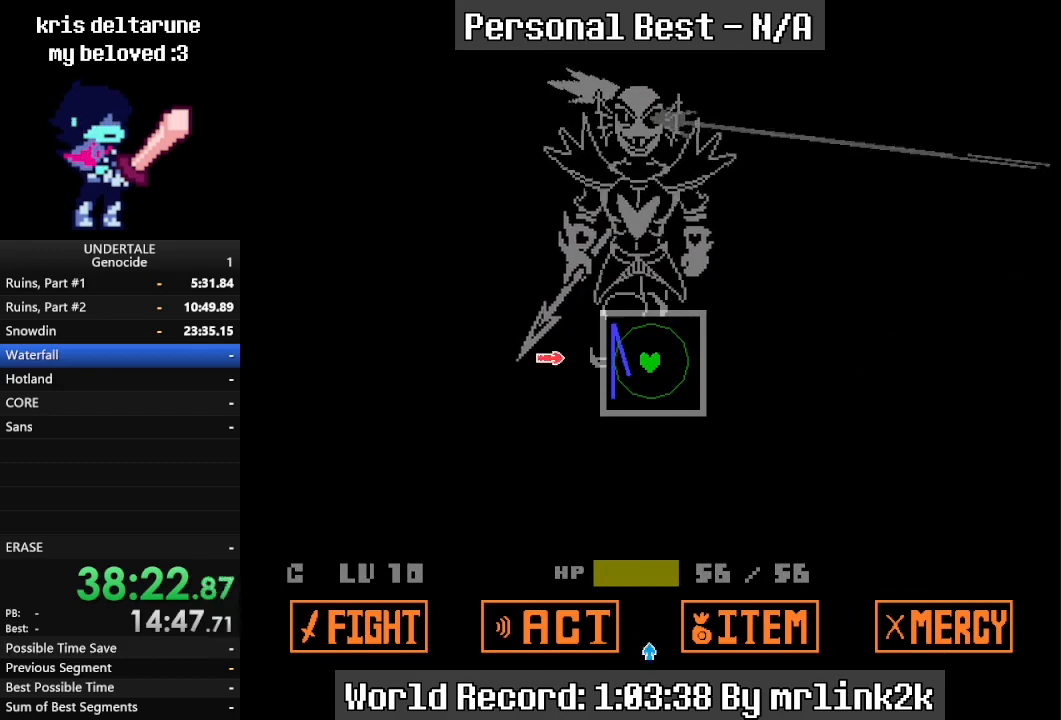
{"keys": [], "events": [[200, "down", "down"], [300, "down", "up"]]}
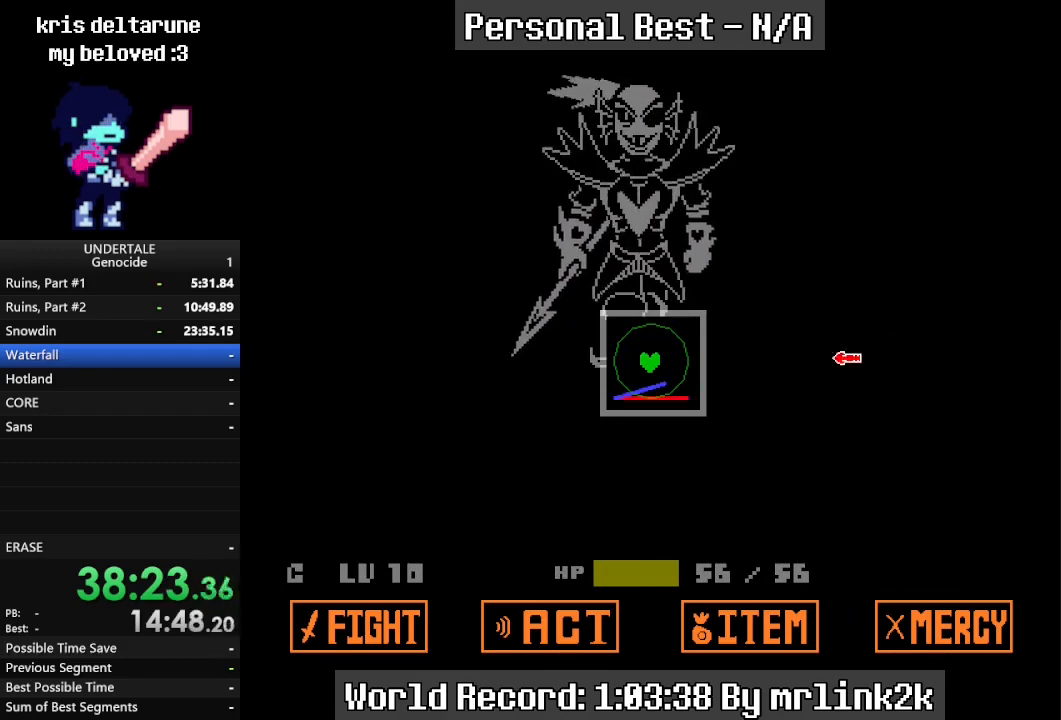
{"keys": [], "events": [[33, "right", "down"], [100, "right", "up"], [300, "up", "down"], [367, "up", "up"]]}
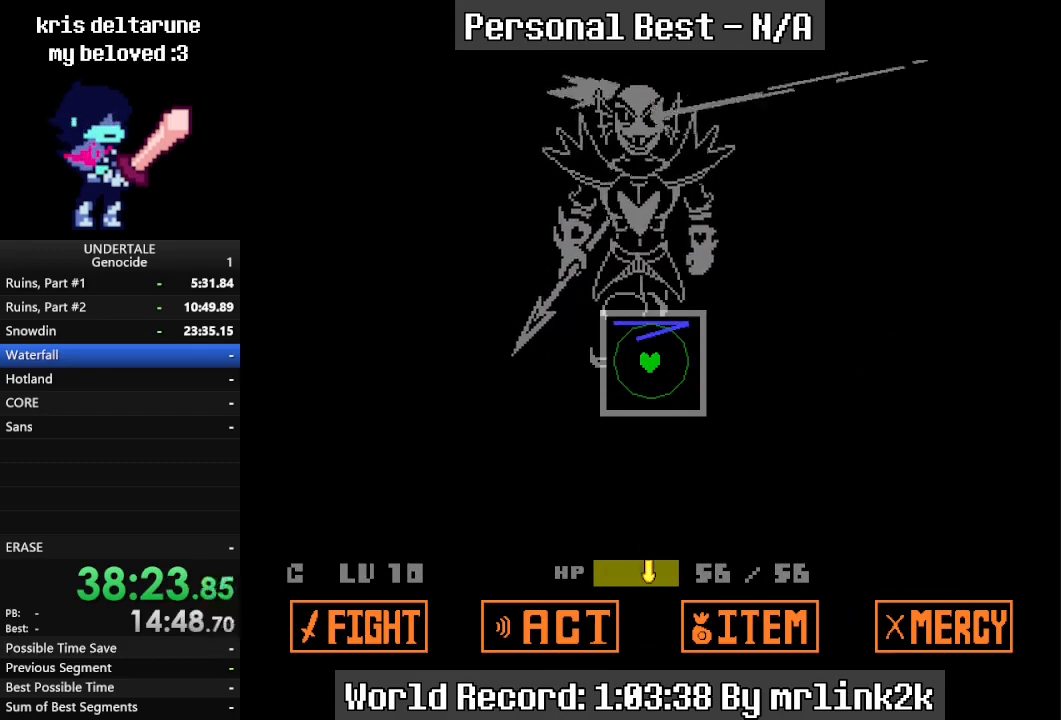
{"keys": [], "events": []}
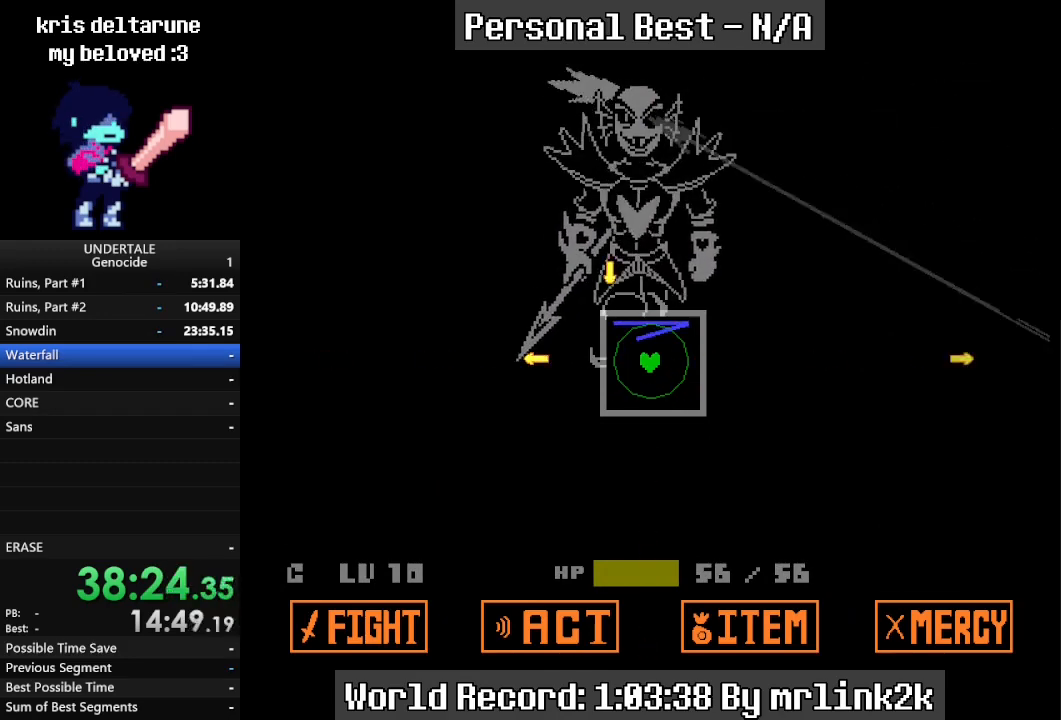
{"keys": ["left"], "events": [[233, "right", "down"], [333, "right", "up"], [467, "left", "down"]]}
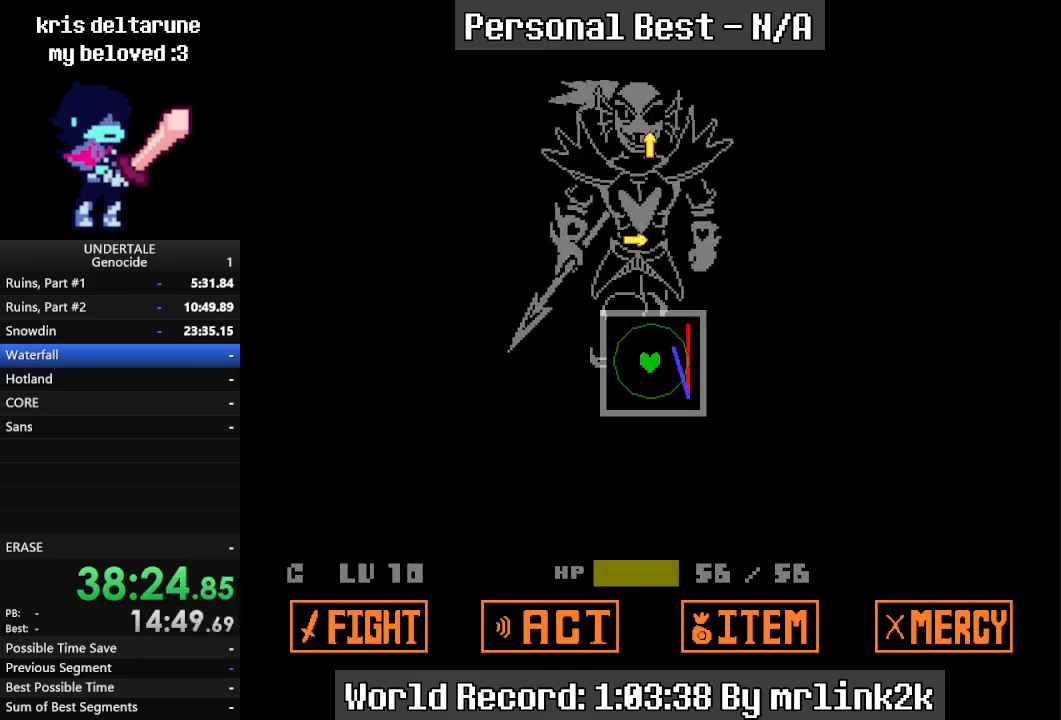
{"keys": [], "events": [[67, "left", "up"], [300, "down", "down"], [400, "down", "up"]]}
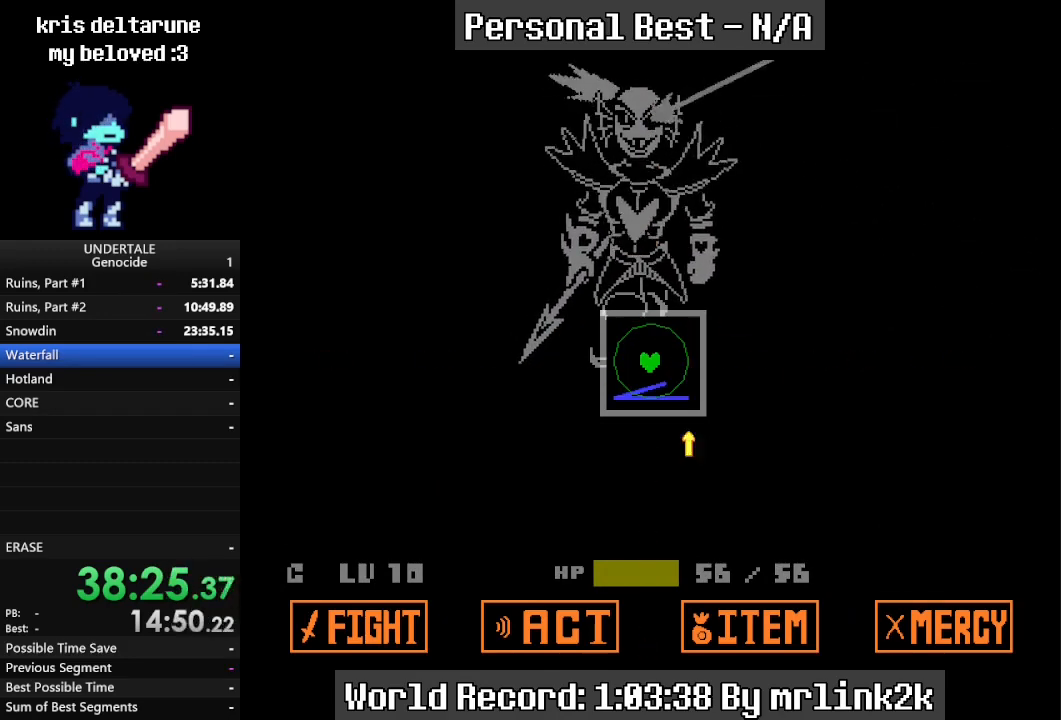
{"keys": [], "events": []}
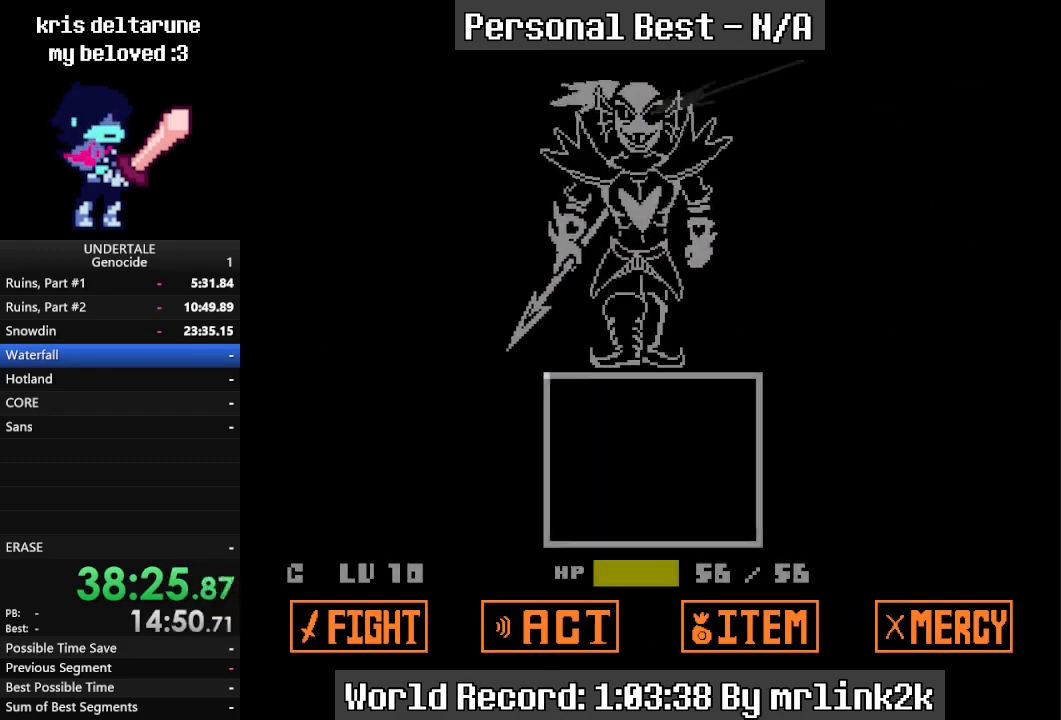
{"keys": [], "events": []}
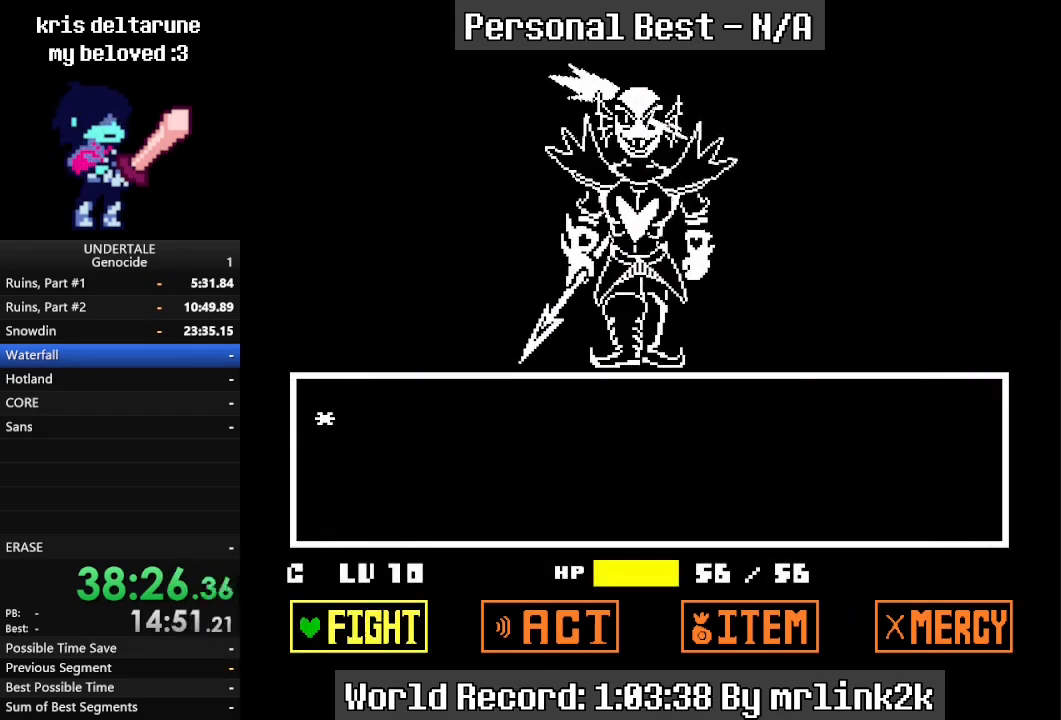
{"keys": [], "events": [[167, "return", "down"], [200, "return", "up"], [267, "return", "down"], [300, "return", "up"]]}
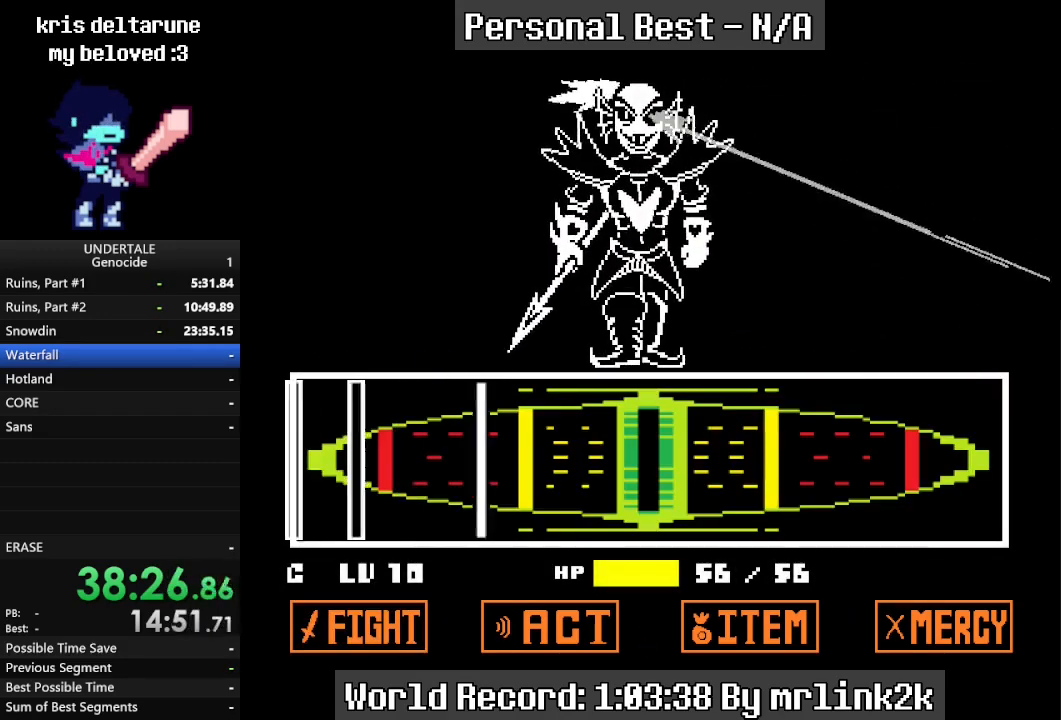
{"keys": ["return"], "events": [[500, "return", "down"]]}
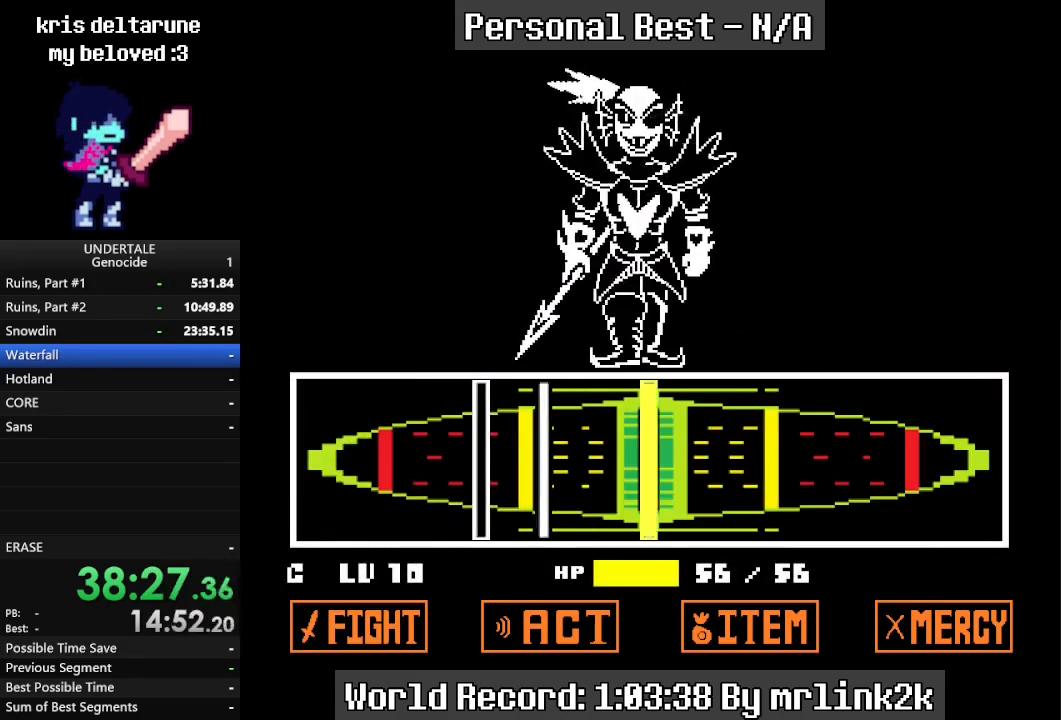
{"keys": ["return"], "events": [[67, "return", "up"], [333, "return", "down"], [367, "return", "up"], [467, "return", "down"]]}
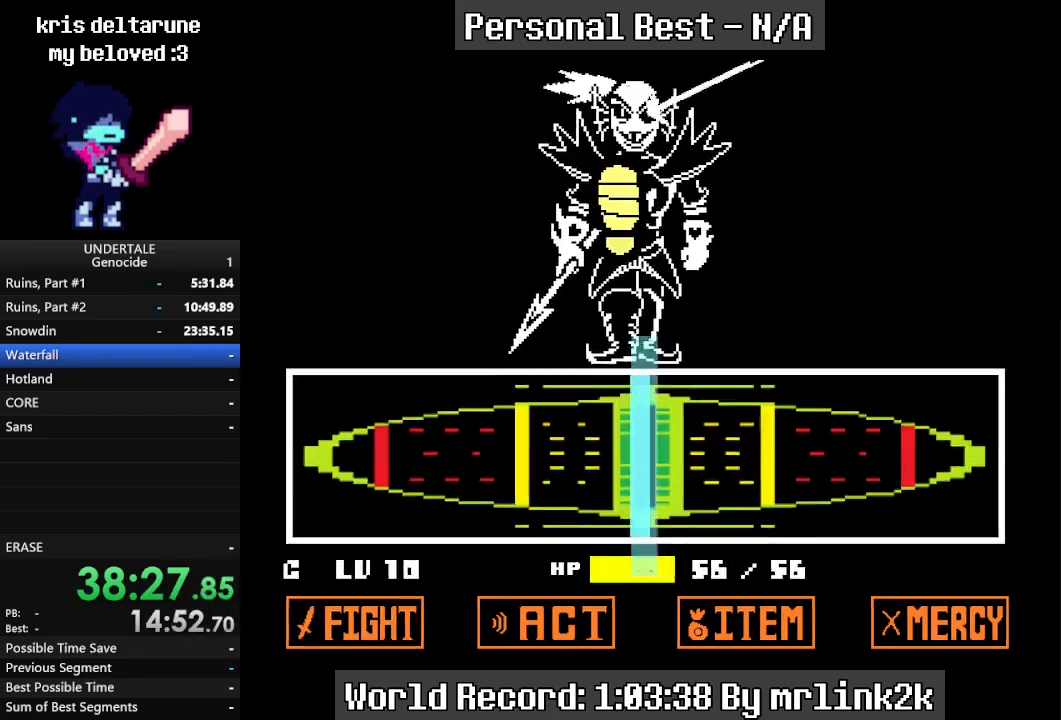
{"keys": [], "events": [[67, "return", "up"]]}
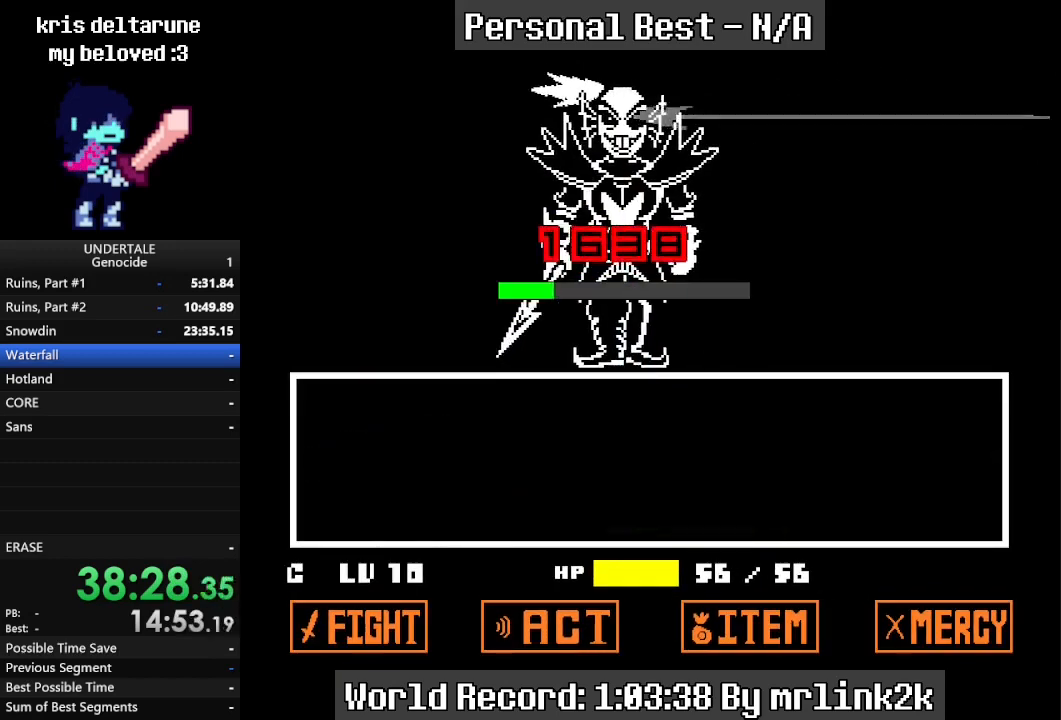
{"keys": [], "events": []}
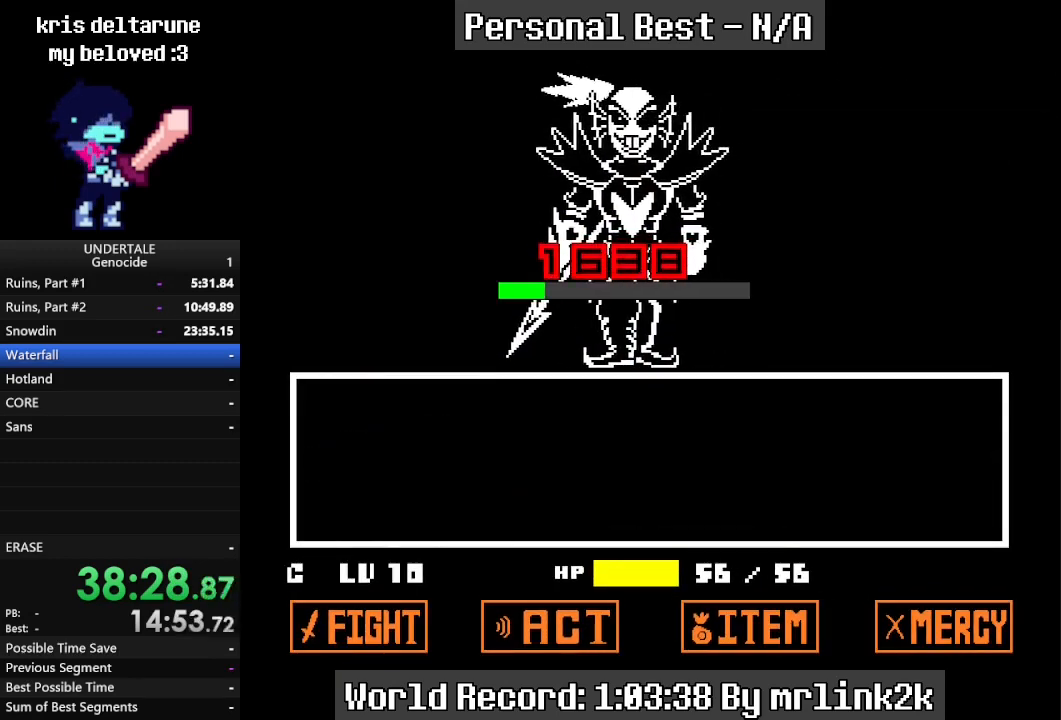
{"keys": [], "events": []}
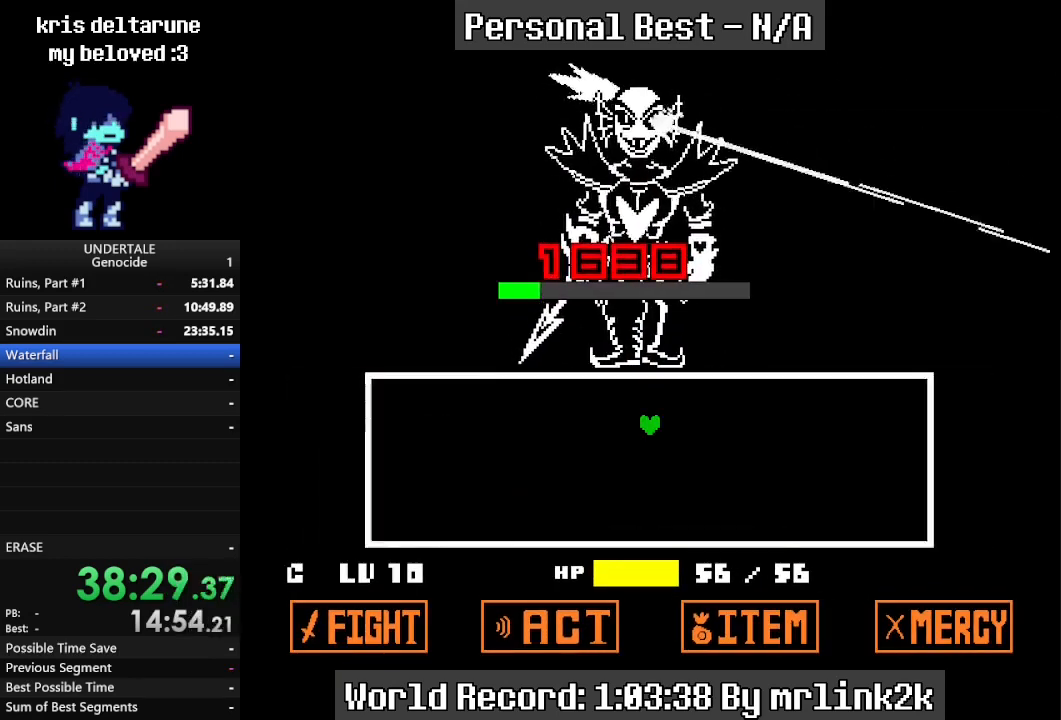
{"keys": [], "events": []}
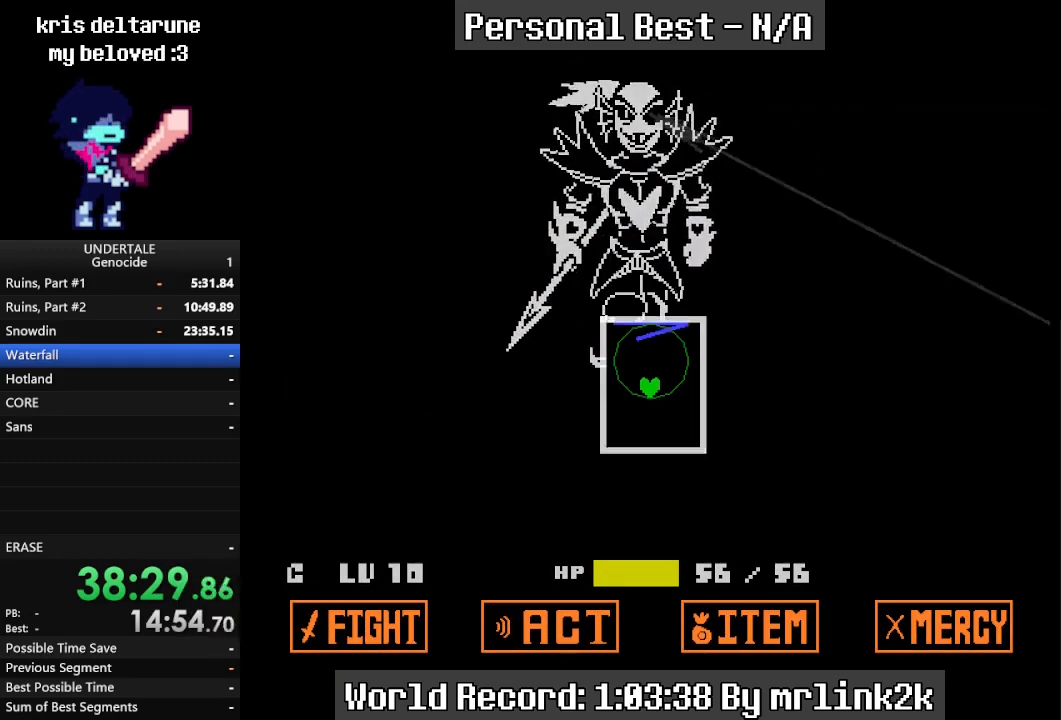
{"keys": [], "events": []}
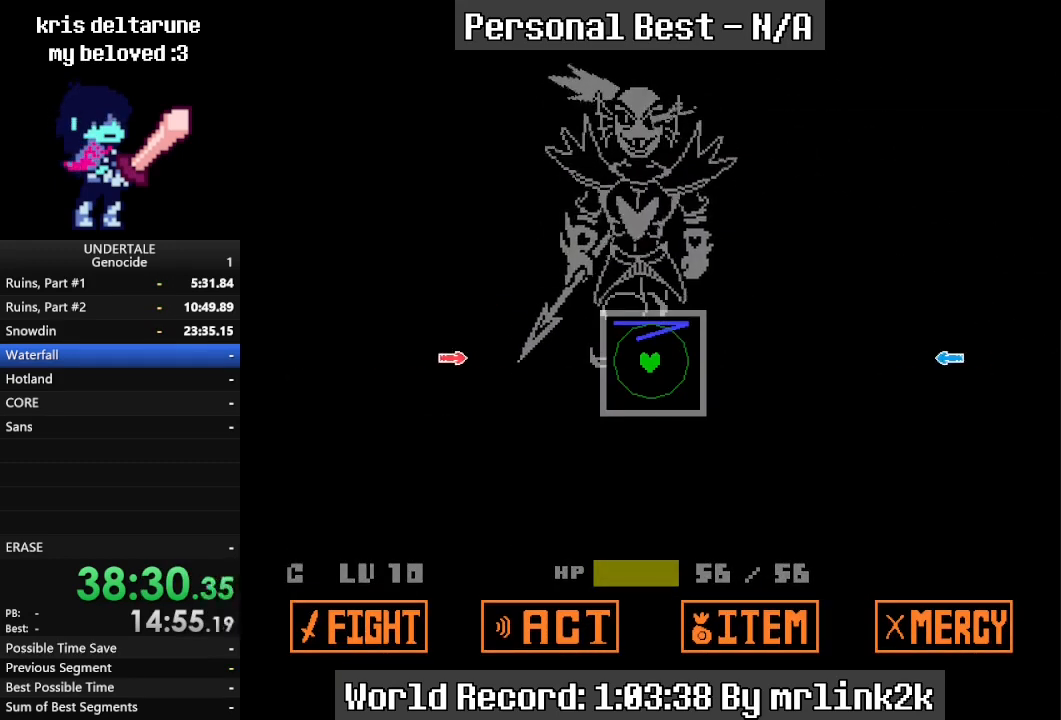
{"keys": ["right"], "events": [[100, "left", "down"], [200, "left", "up"], [467, "right", "down"]]}
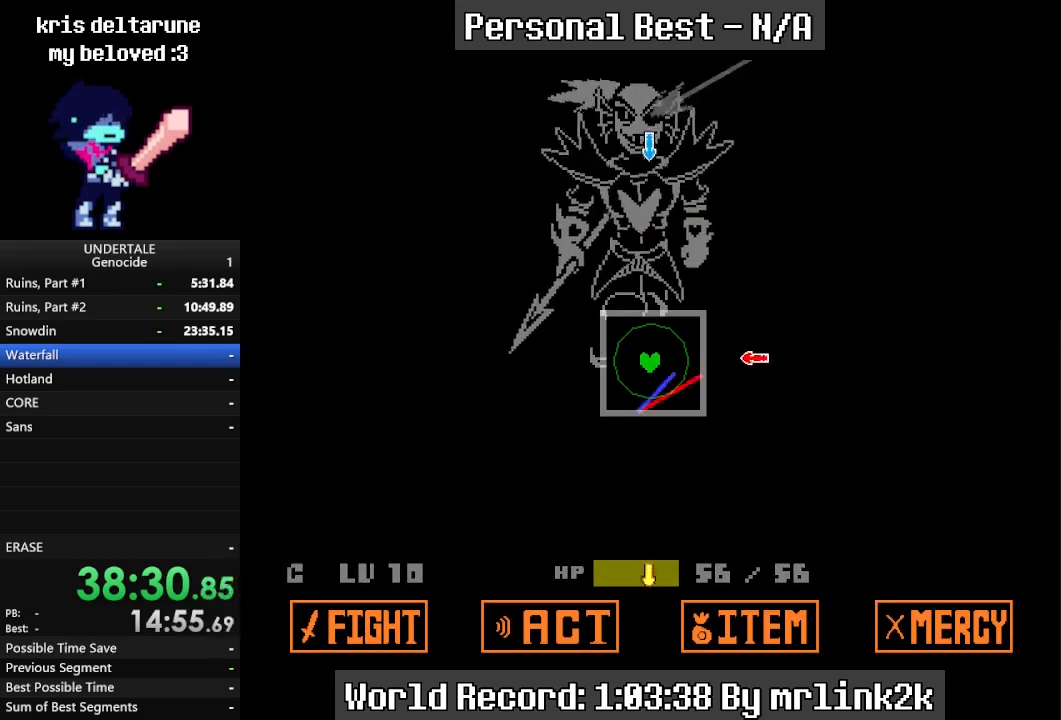
{"keys": [], "events": [[67, "right", "up"], [200, "up", "down"], [300, "up", "up"]]}
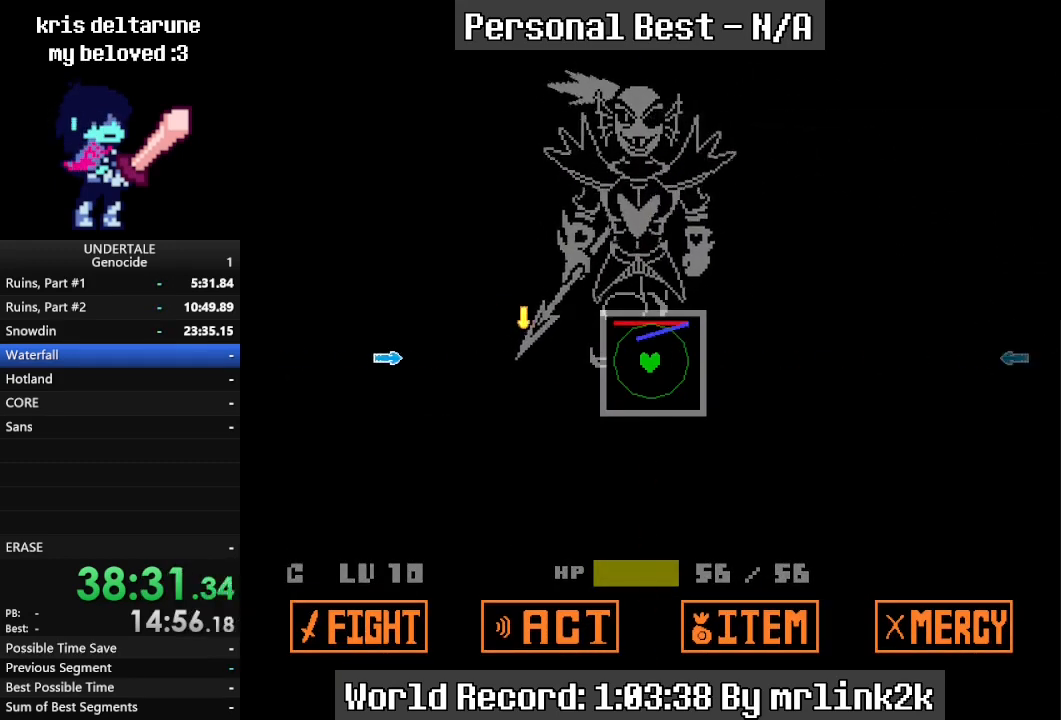
{"keys": [], "events": [[400, "left", "down"], [500, "left", "up"]]}
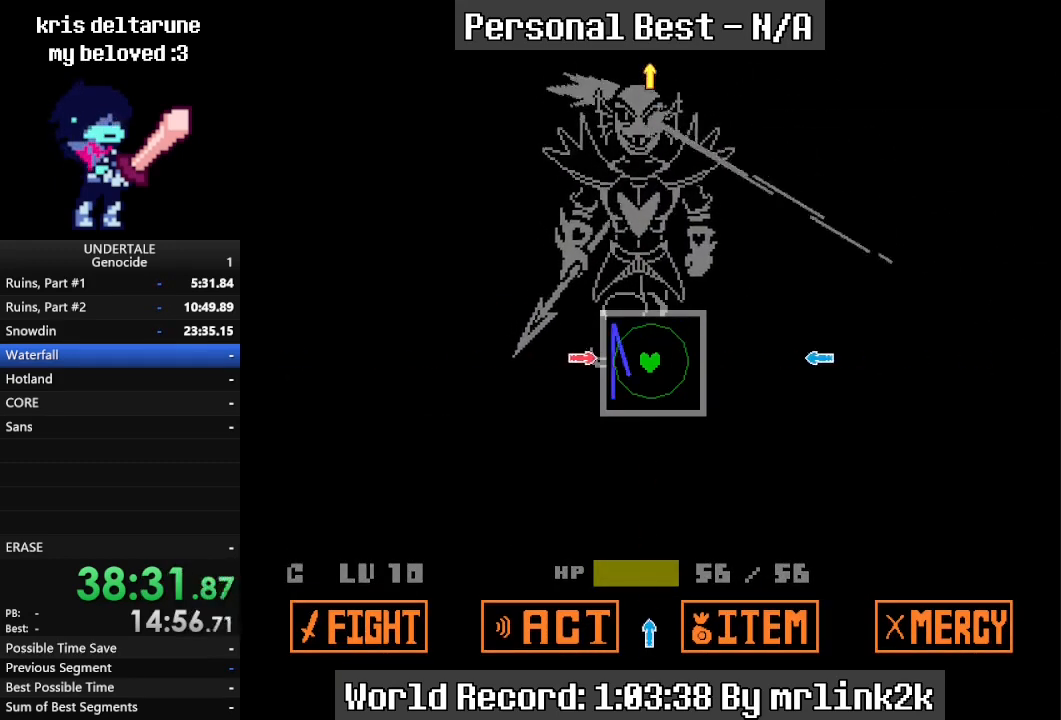
{"keys": ["down"], "events": [[133, "right", "down"], [300, "right", "up"], [433, "down", "down"]]}
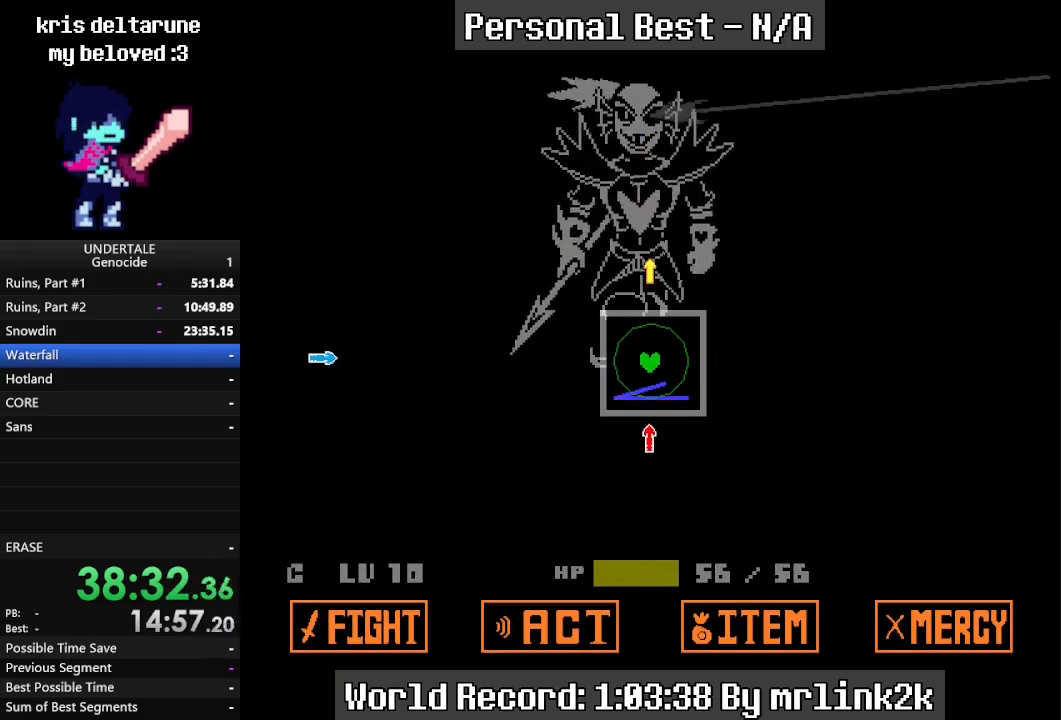
{"keys": [], "events": [[33, "down", "up"]]}